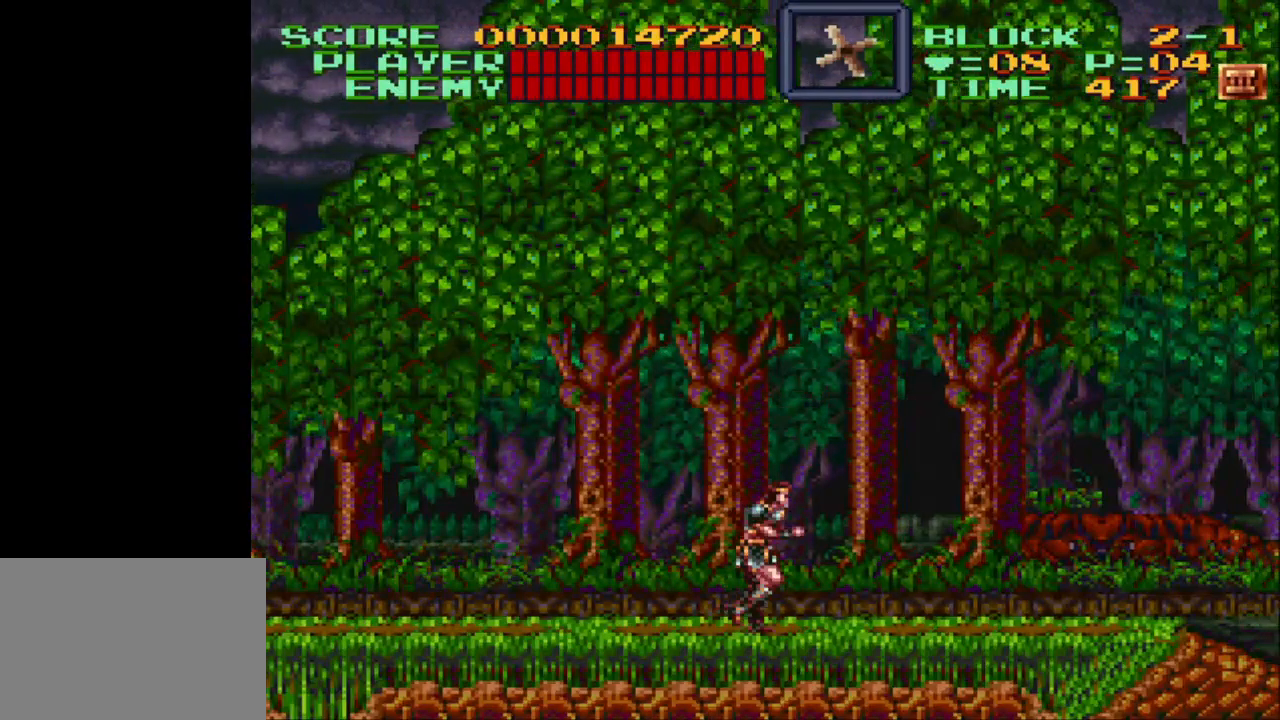
Gameplay with a controller (Nintendo layout); each line is a JSON object with the inputs held at the frame after it. "events" lists button and stick changes between this image and that frame as [ms after this image, input, new state], when the widget could be followed in between. Not read: L3 R3.
{"buttons": ["DPAD_RIGHT"], "events": [[17, "DPAD_RIGHT", "down"]]}
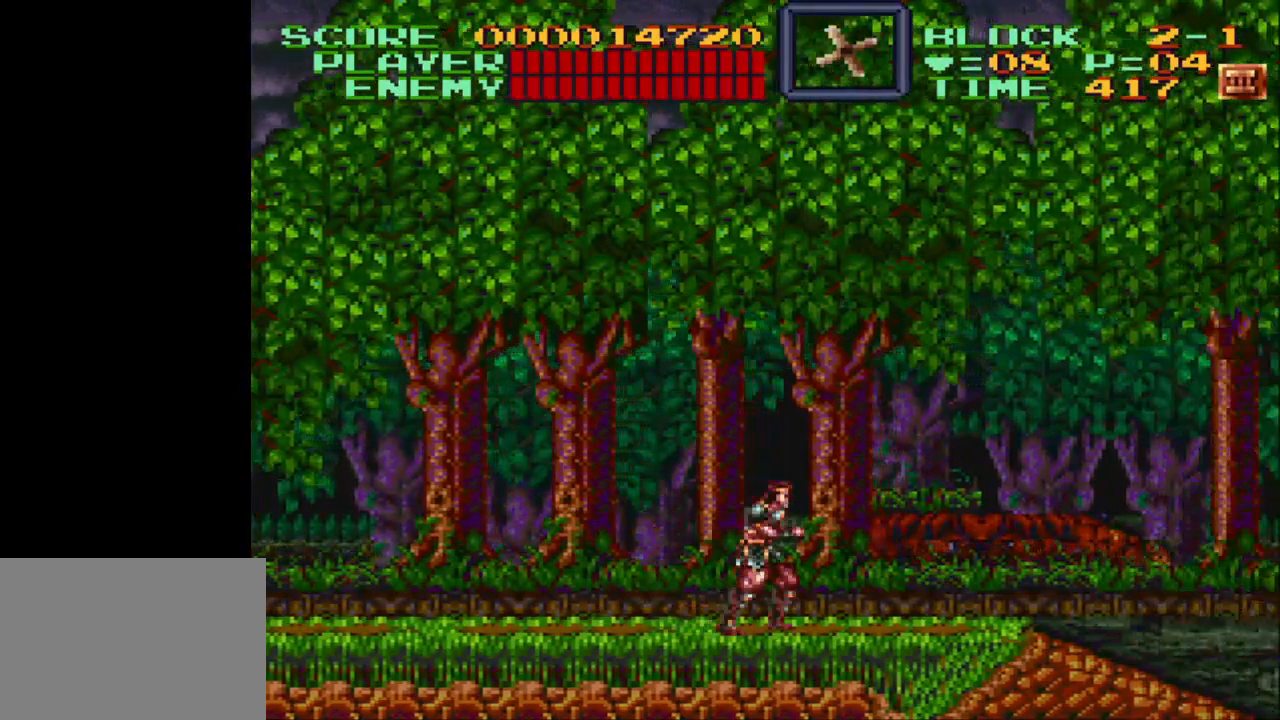
{"buttons": ["DPAD_RIGHT"], "events": []}
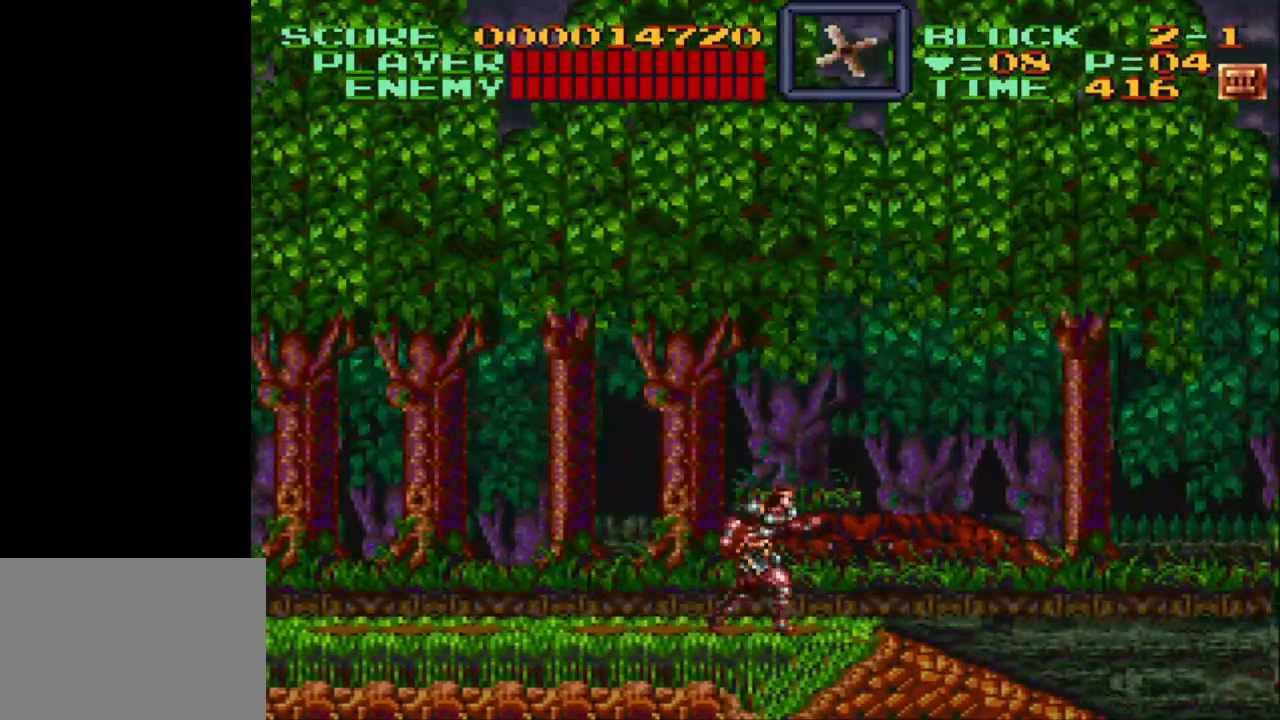
{"buttons": ["DPAD_RIGHT"], "events": []}
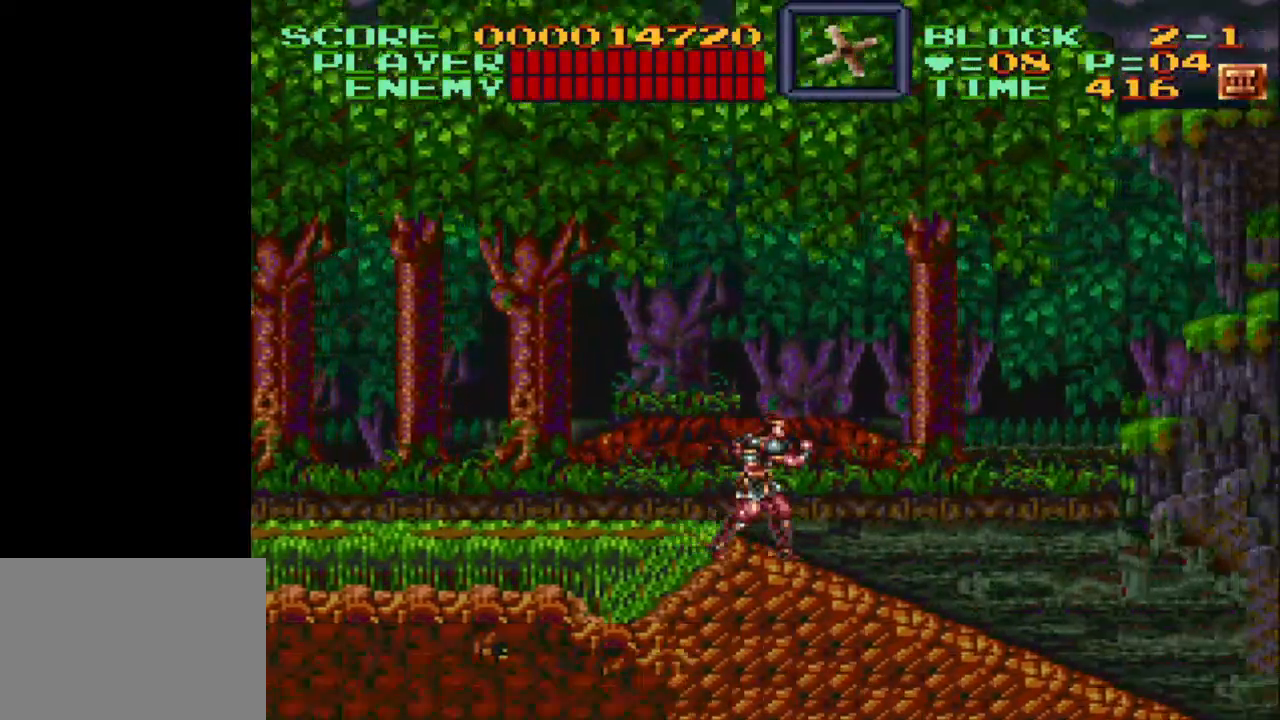
{"buttons": ["DPAD_RIGHT"], "events": []}
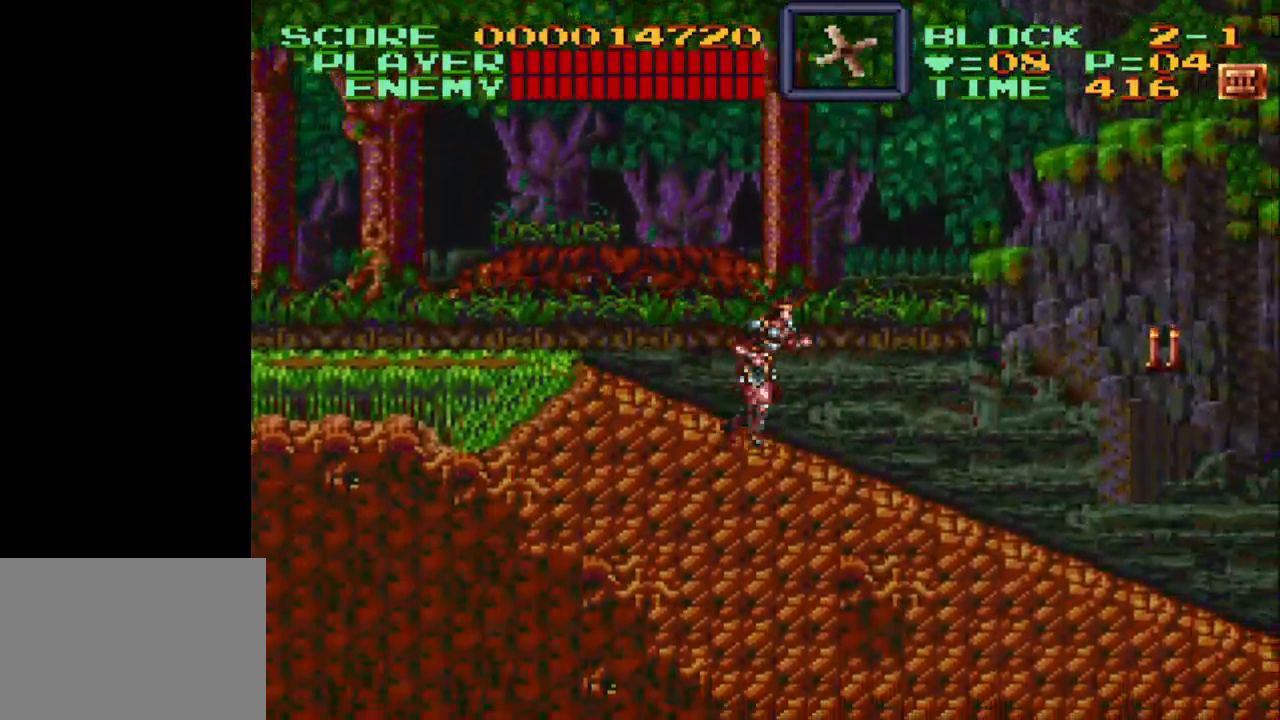
{"buttons": ["Y", "DPAD_DOWN", "DPAD_RIGHT"], "events": [[233, "B", "down"], [300, "DPAD_DOWN", "down"], [383, "B", "up"], [500, "Y", "down"]]}
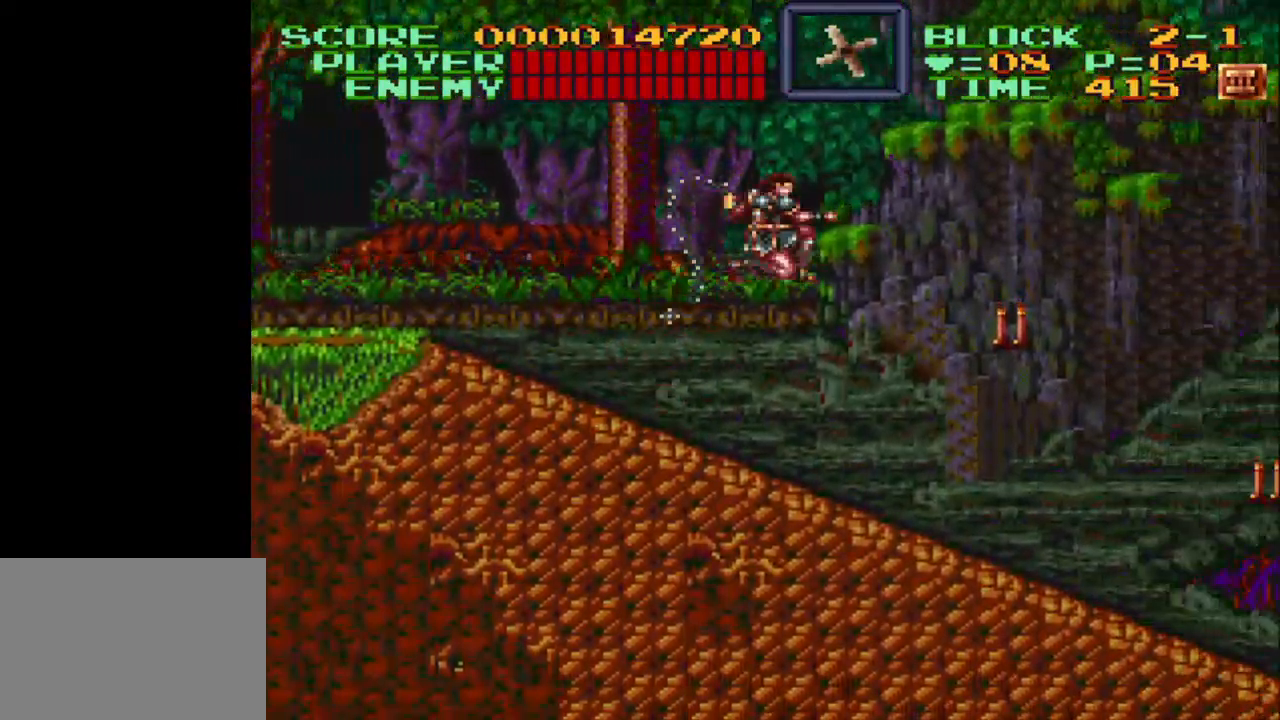
{"buttons": ["Y", "DPAD_RIGHT"], "events": [[183, "DPAD_DOWN", "up"], [250, "DPAD_UP", "down"], [333, "DPAD_UP", "up"]]}
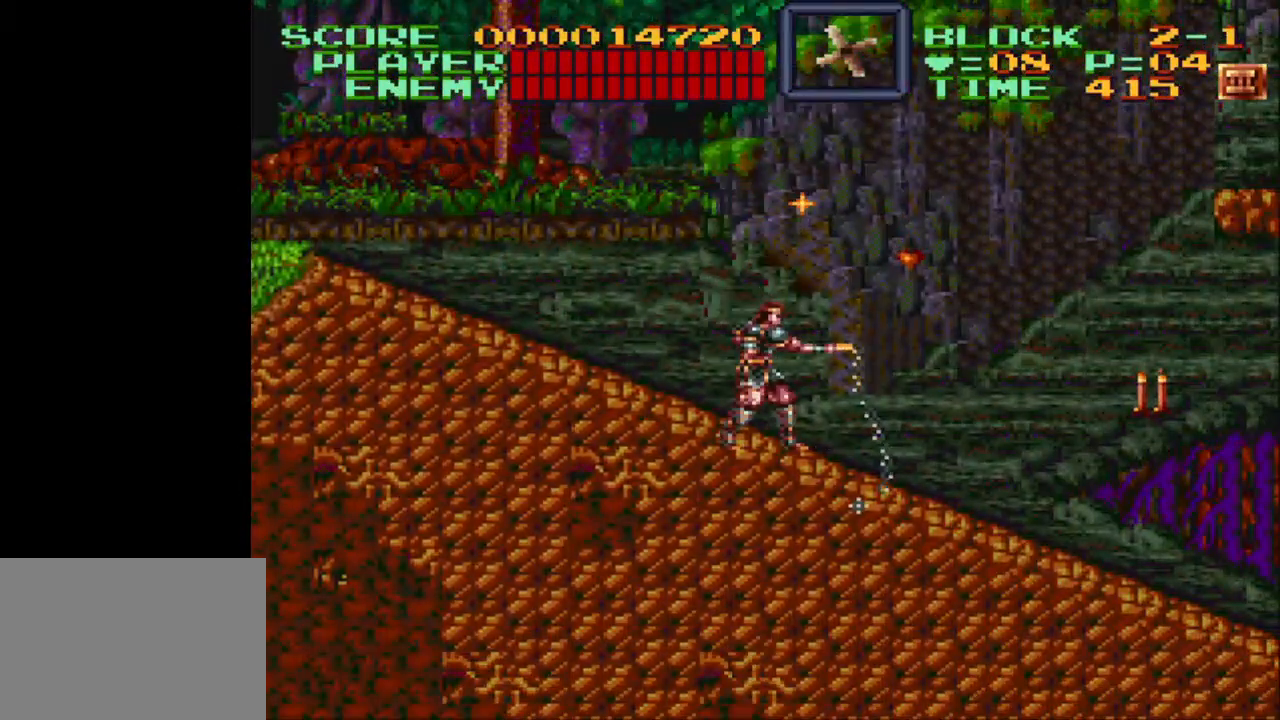
{"buttons": [], "events": [[150, "Y", "up"], [500, "DPAD_RIGHT", "up"]]}
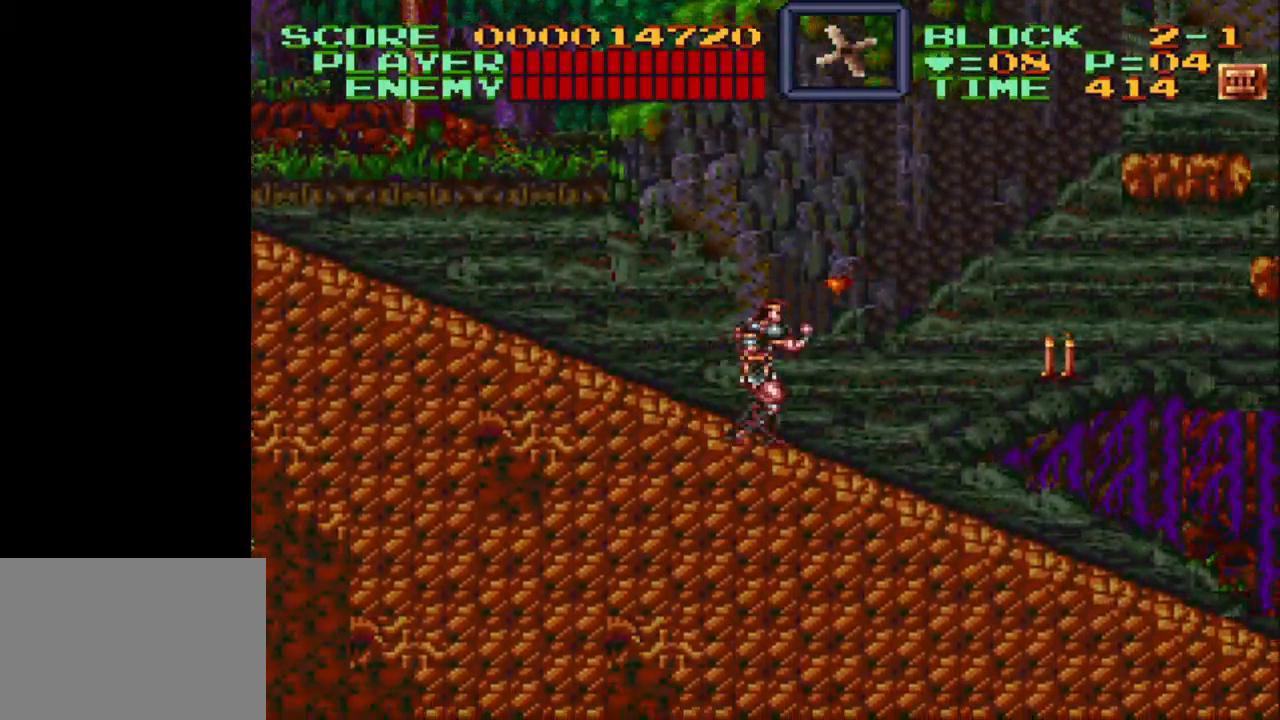
{"buttons": ["Y", "DPAD_DOWN", "DPAD_RIGHT"], "events": [[100, "B", "down"], [100, "DPAD_RIGHT", "down"], [250, "B", "up"], [367, "DPAD_DOWN", "down"], [367, "Y", "down"]]}
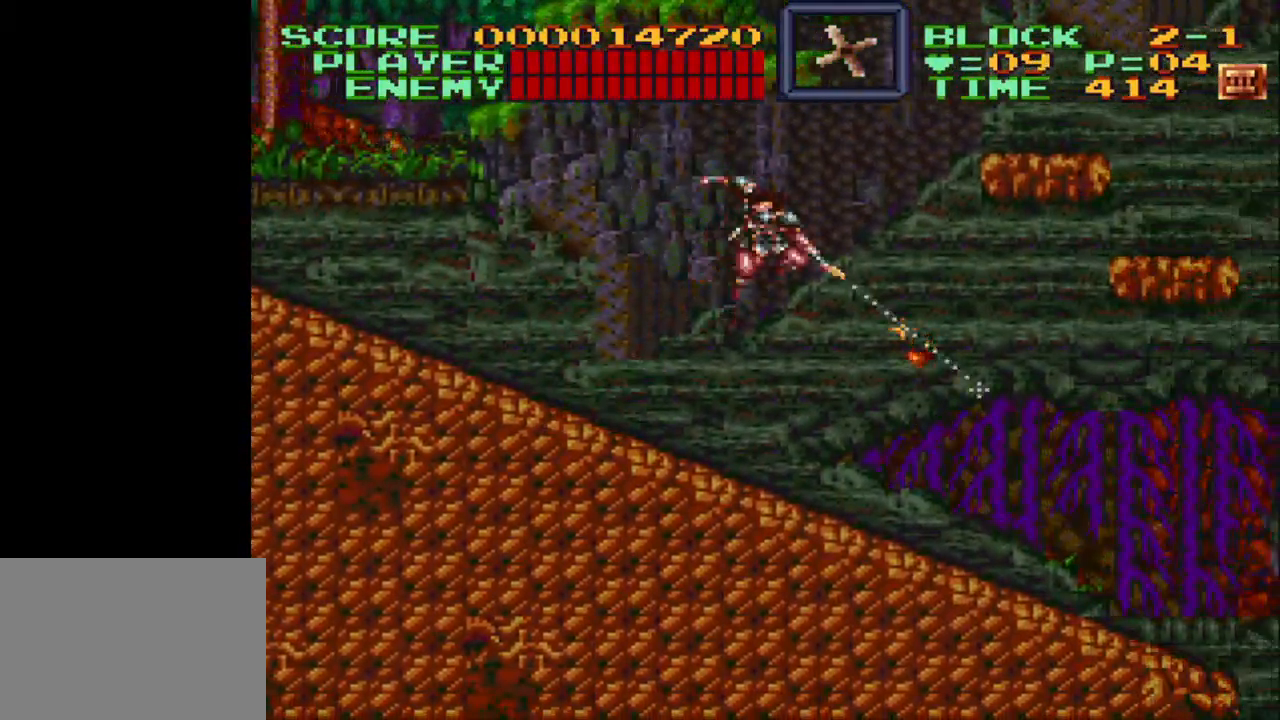
{"buttons": ["DPAD_RIGHT"], "events": [[117, "DPAD_DOWN", "up"], [117, "Y", "up"], [150, "DPAD_RIGHT", "up"], [367, "DPAD_RIGHT", "down"]]}
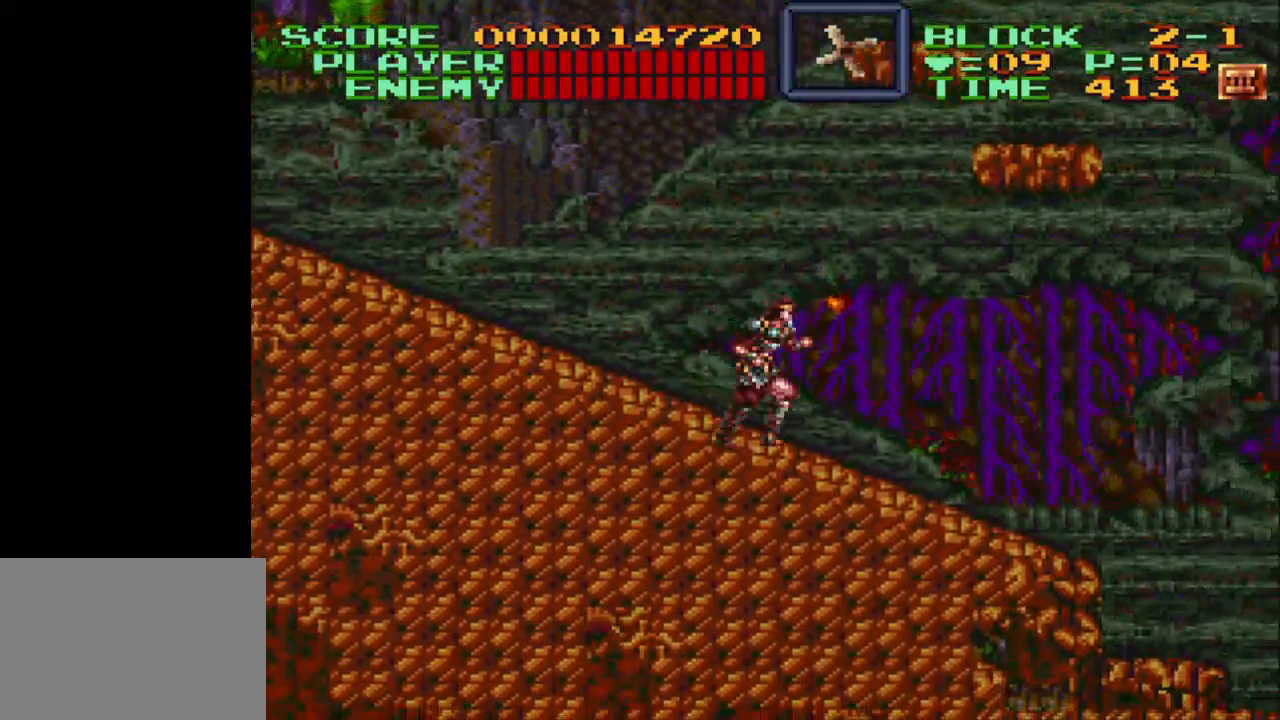
{"buttons": ["DPAD_RIGHT"], "events": []}
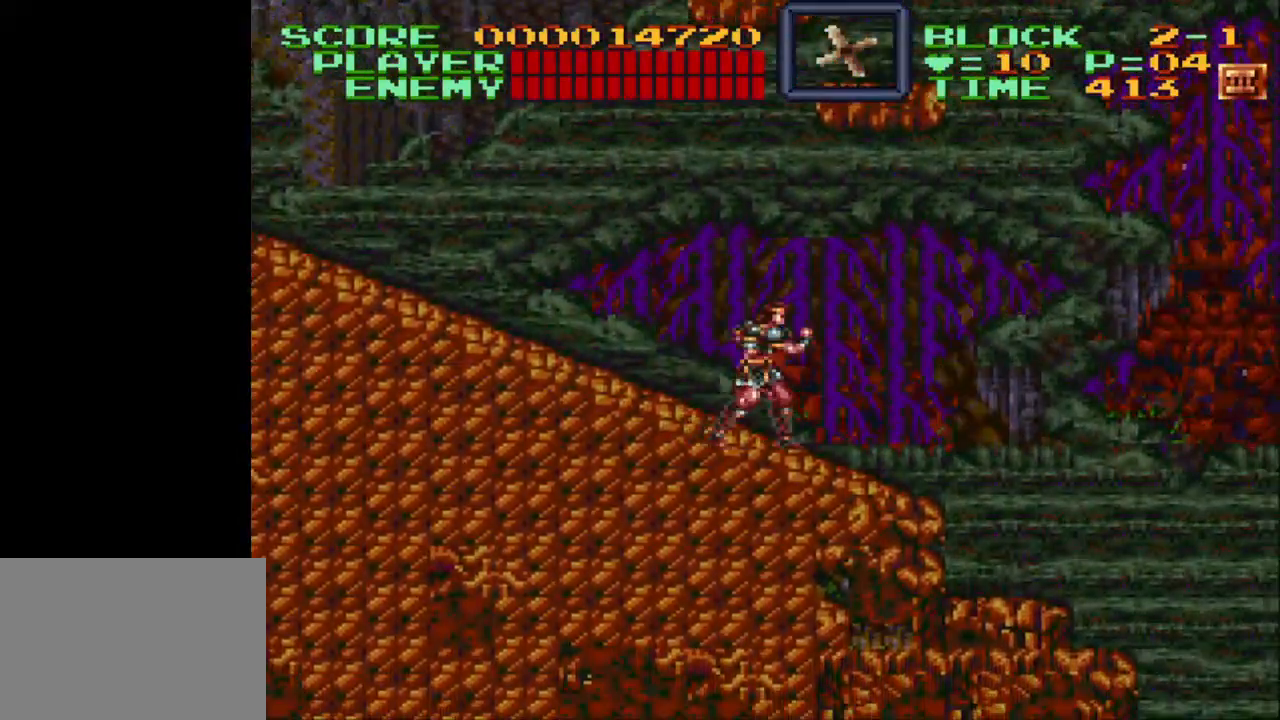
{"buttons": ["DPAD_RIGHT"], "events": []}
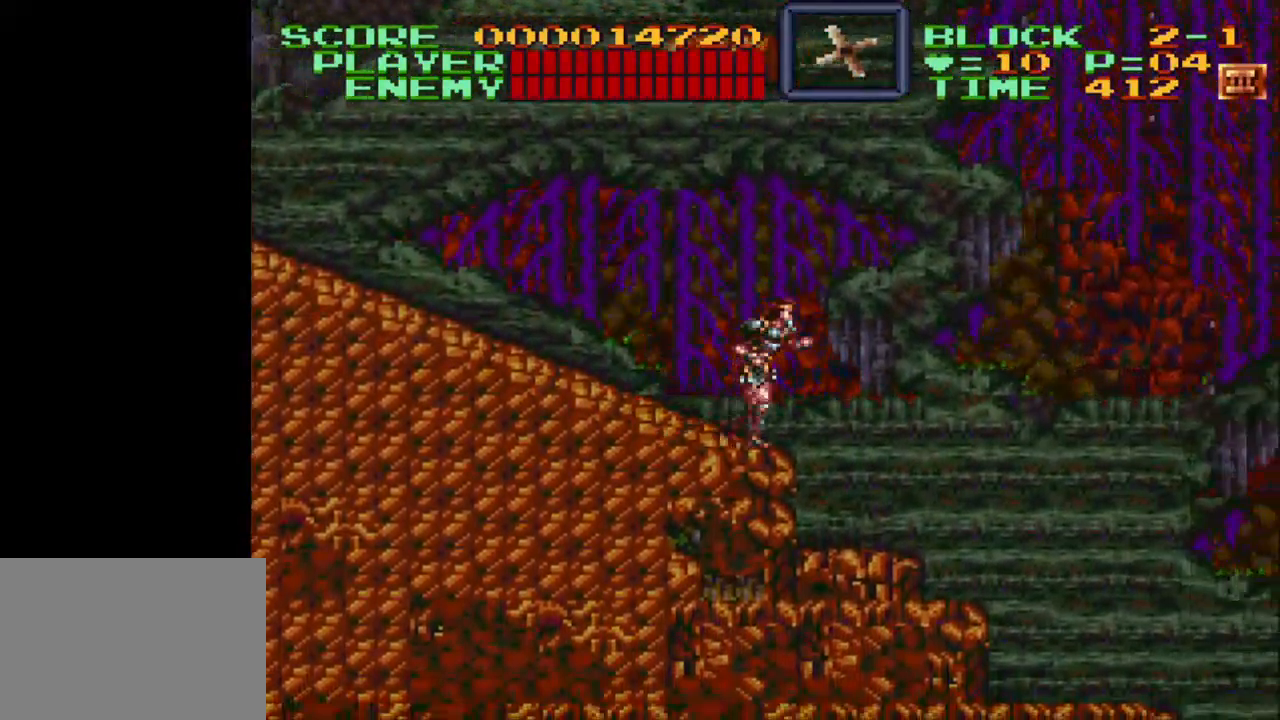
{"buttons": ["DPAD_RIGHT"], "events": []}
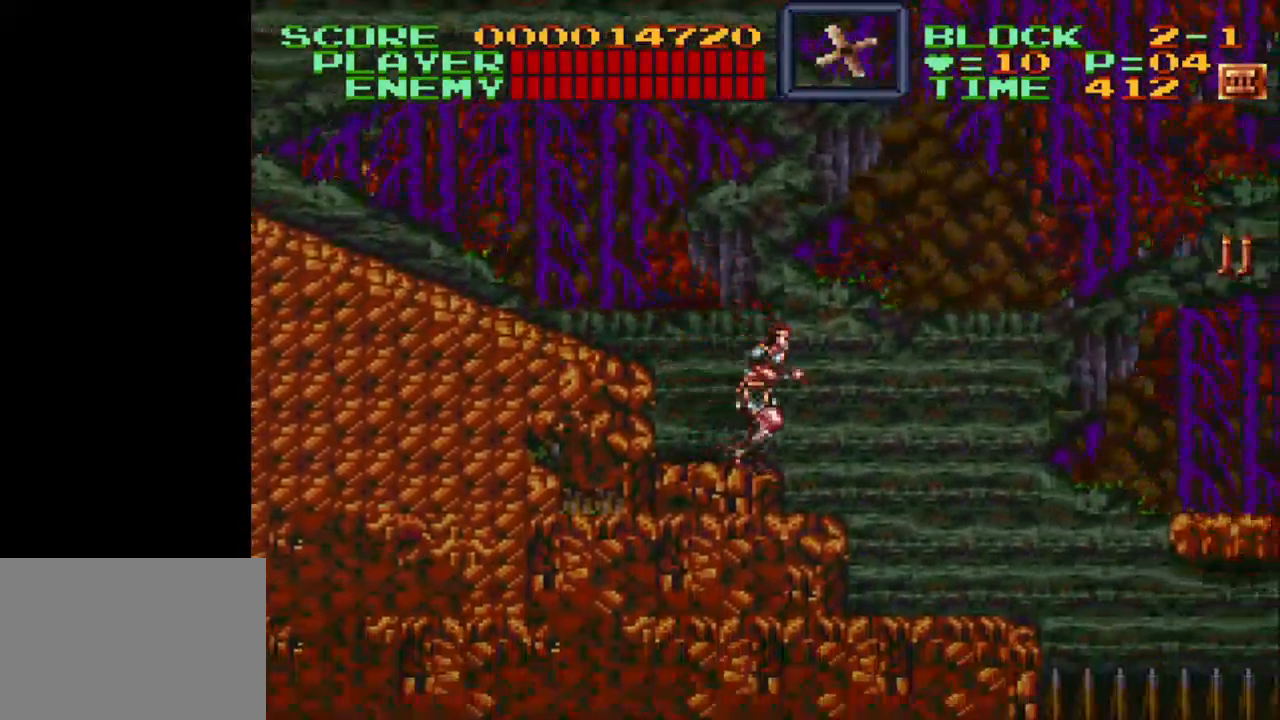
{"buttons": ["DPAD_RIGHT"], "events": []}
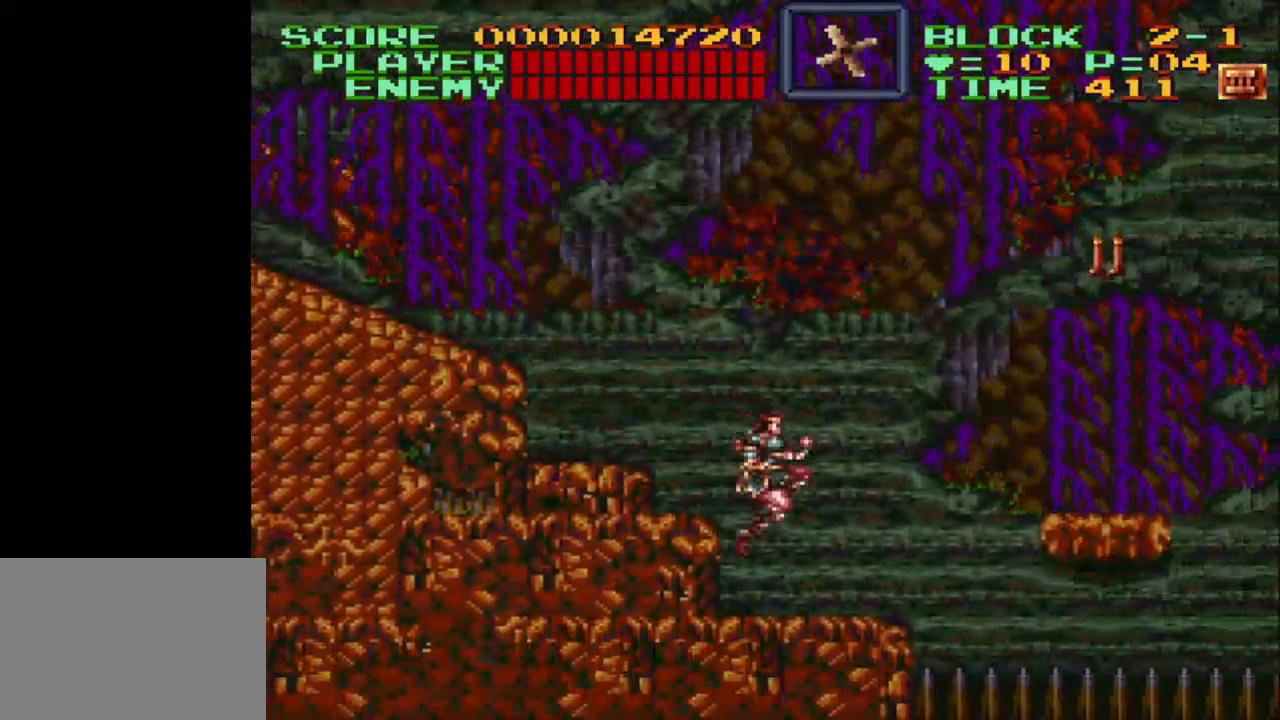
{"buttons": [], "events": [[50, "DPAD_RIGHT", "up"]]}
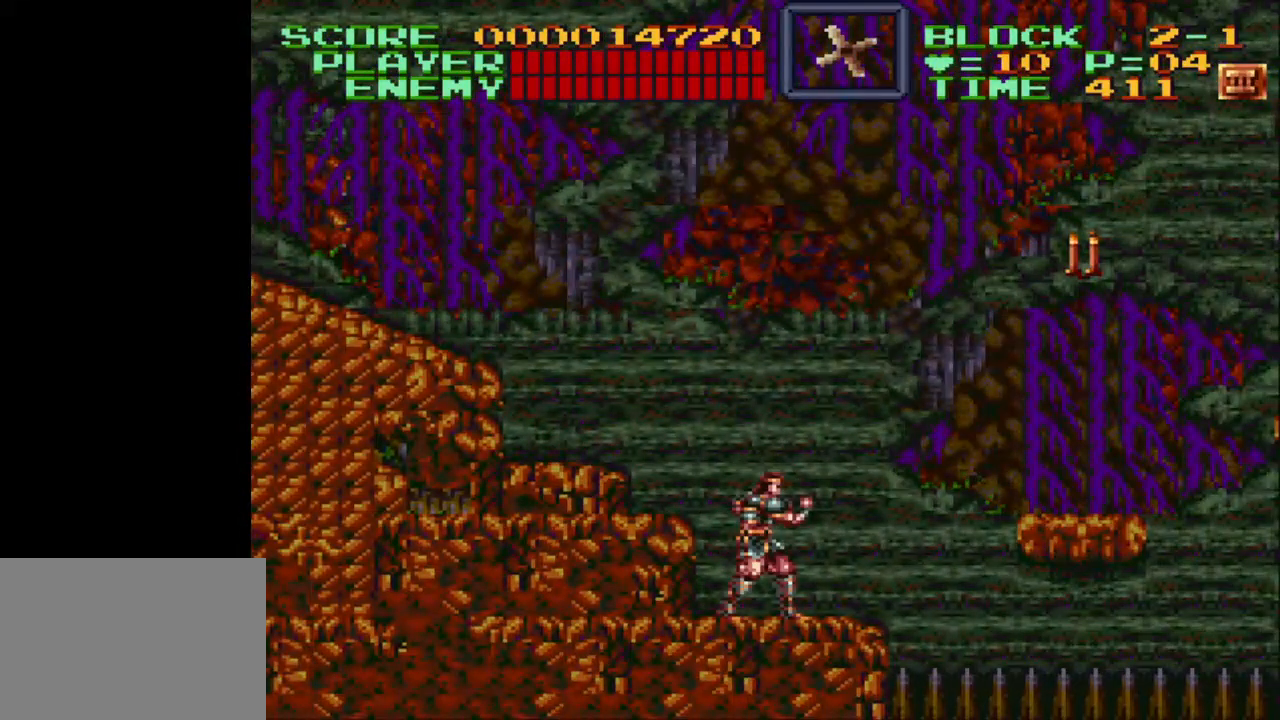
{"buttons": [], "events": [[367, "DPAD_LEFT", "down"], [483, "DPAD_LEFT", "up"]]}
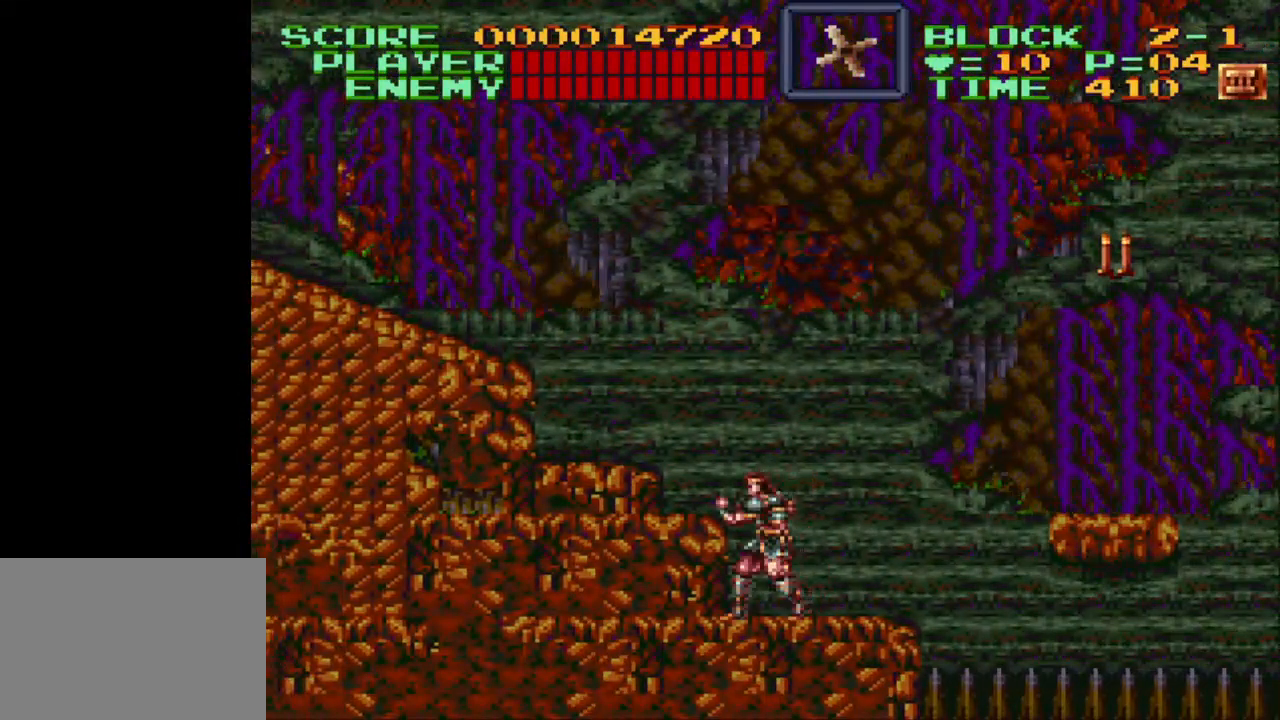
{"buttons": ["DPAD_RIGHT"], "events": [[183, "DPAD_RIGHT", "down"]]}
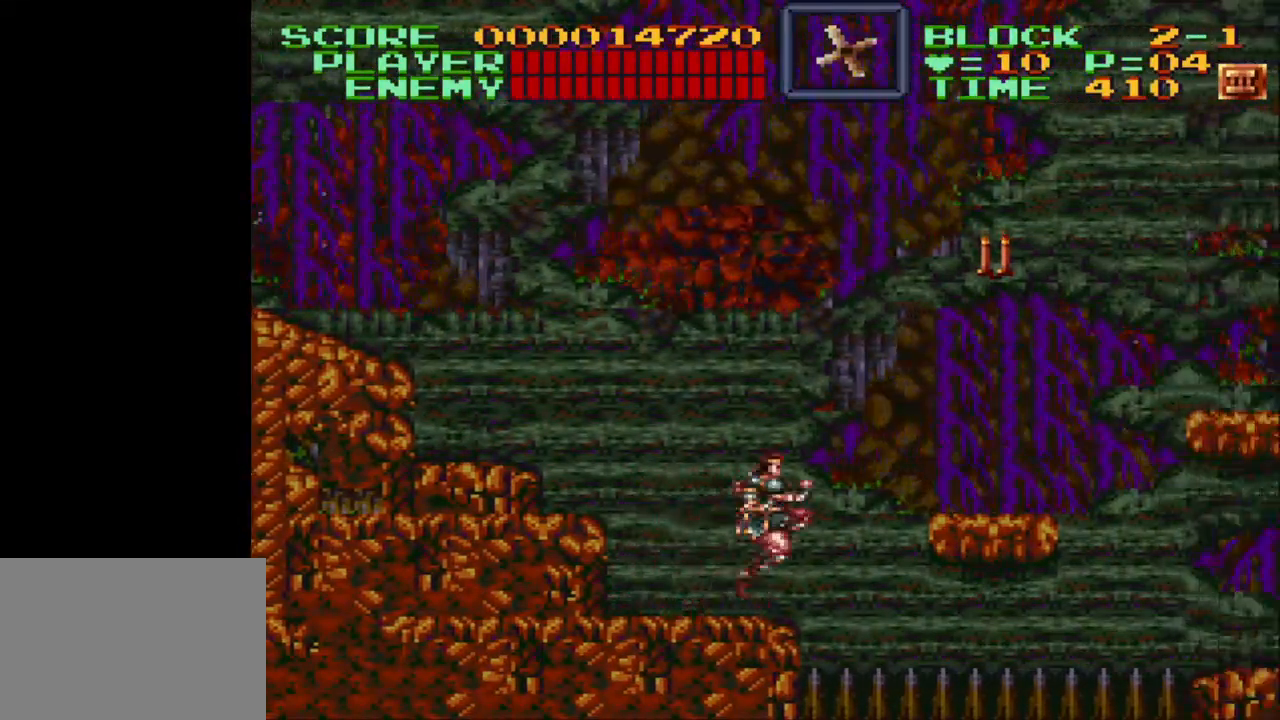
{"buttons": ["B", "DPAD_RIGHT"], "events": [[67, "B", "down"]]}
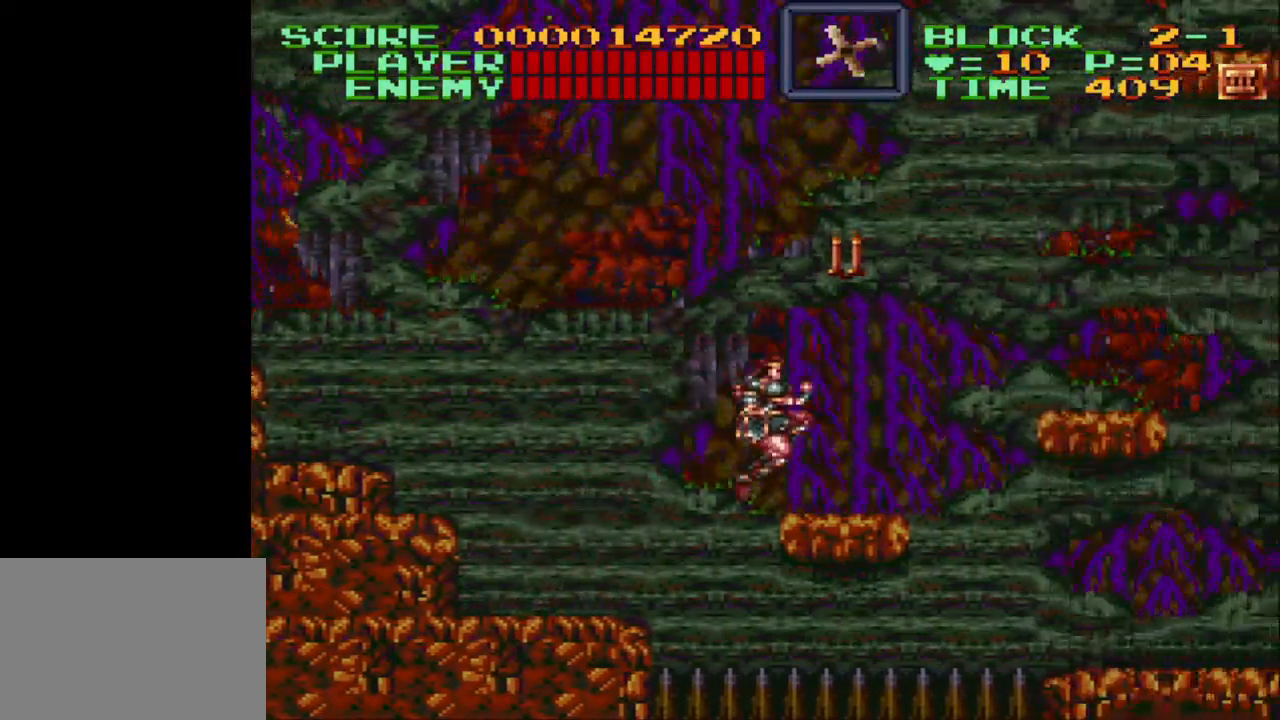
{"buttons": ["DPAD_RIGHT"], "events": [[117, "B", "up"], [283, "DPAD_RIGHT", "up"], [433, "DPAD_RIGHT", "down"]]}
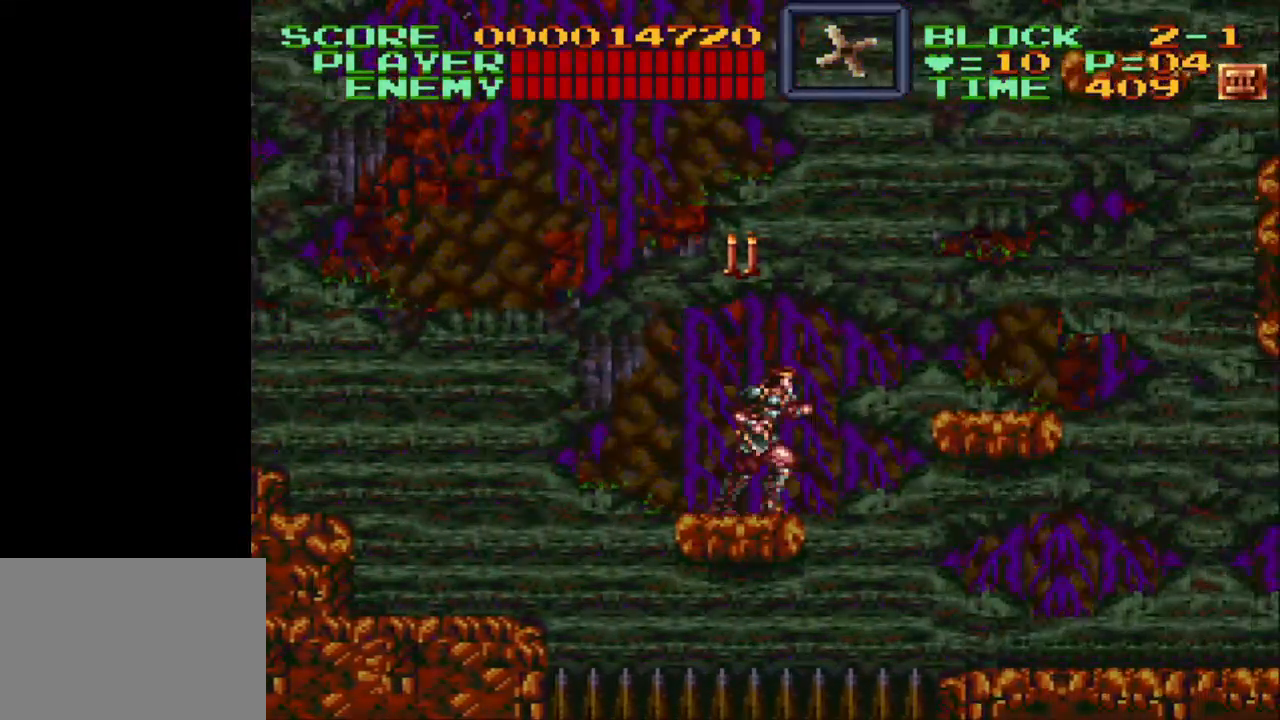
{"buttons": ["B", "DPAD_RIGHT"], "events": [[183, "B", "down"]]}
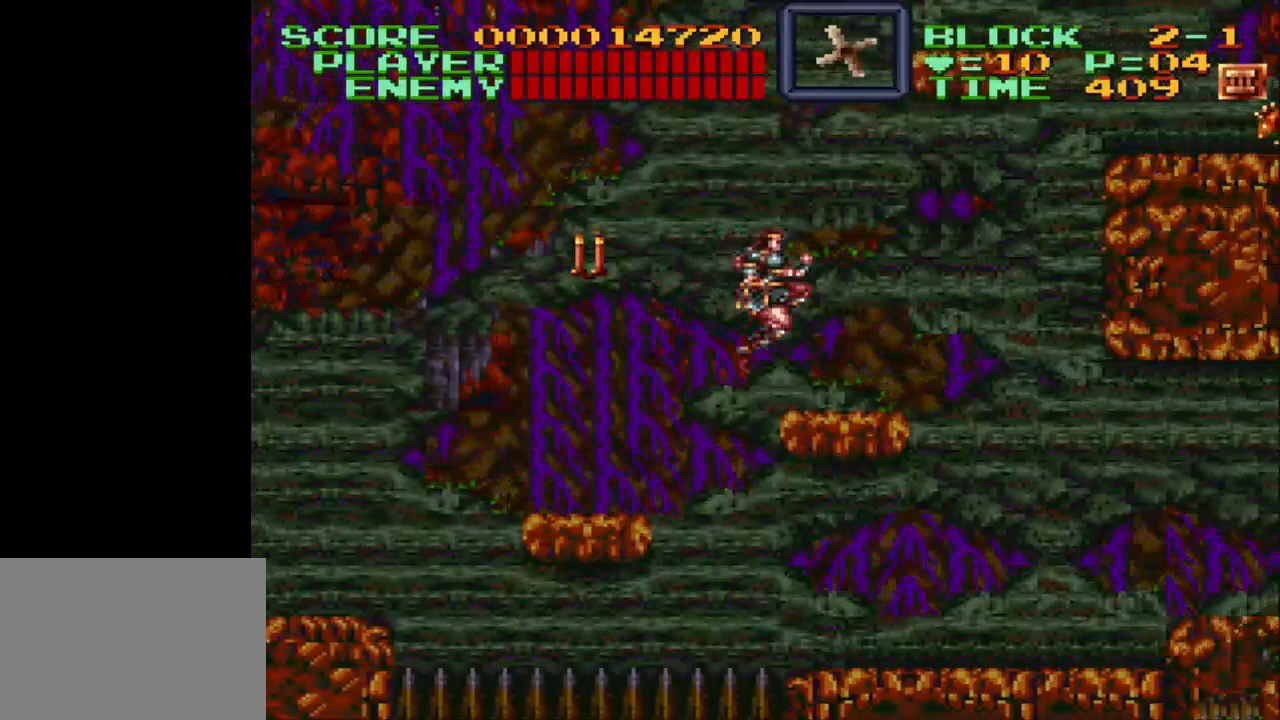
{"buttons": ["B", "DPAD_RIGHT"], "events": [[83, "B", "up"], [383, "B", "down"]]}
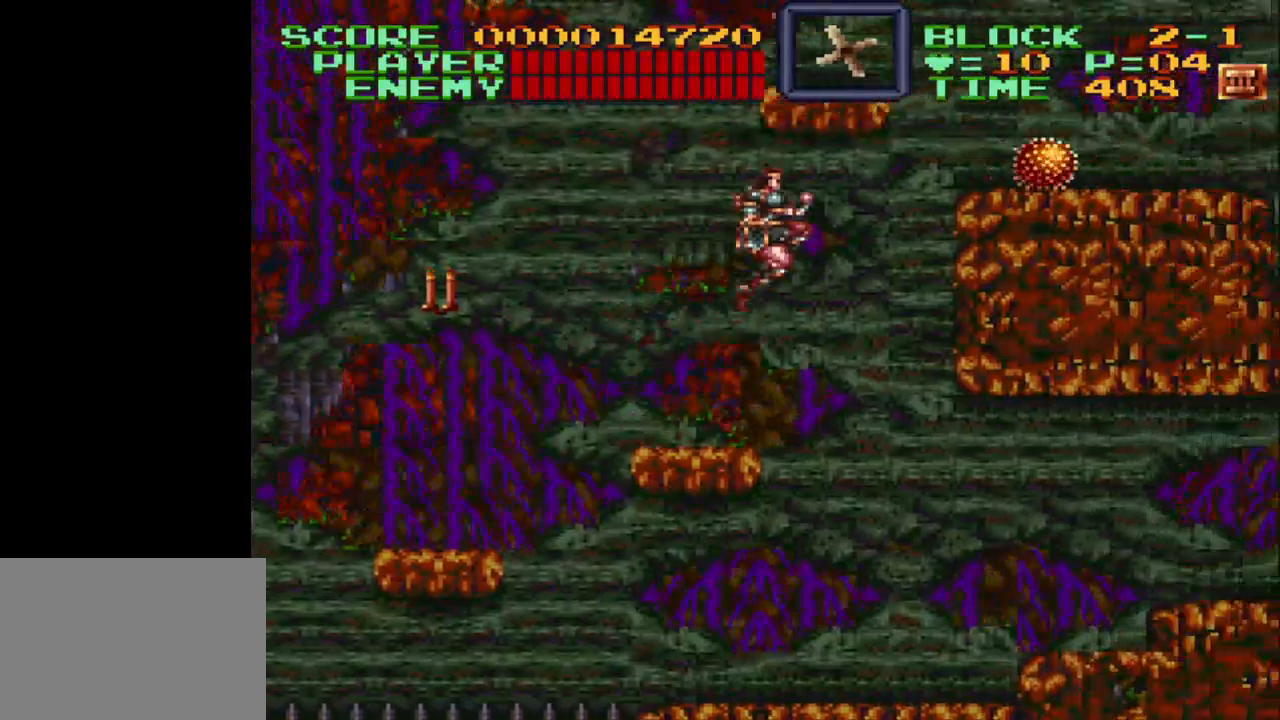
{"buttons": ["DPAD_UP", "DPAD_RIGHT"], "events": [[33, "B", "up"], [33, "DPAD_UP", "down"], [150, "Y", "down"], [433, "Y", "up"]]}
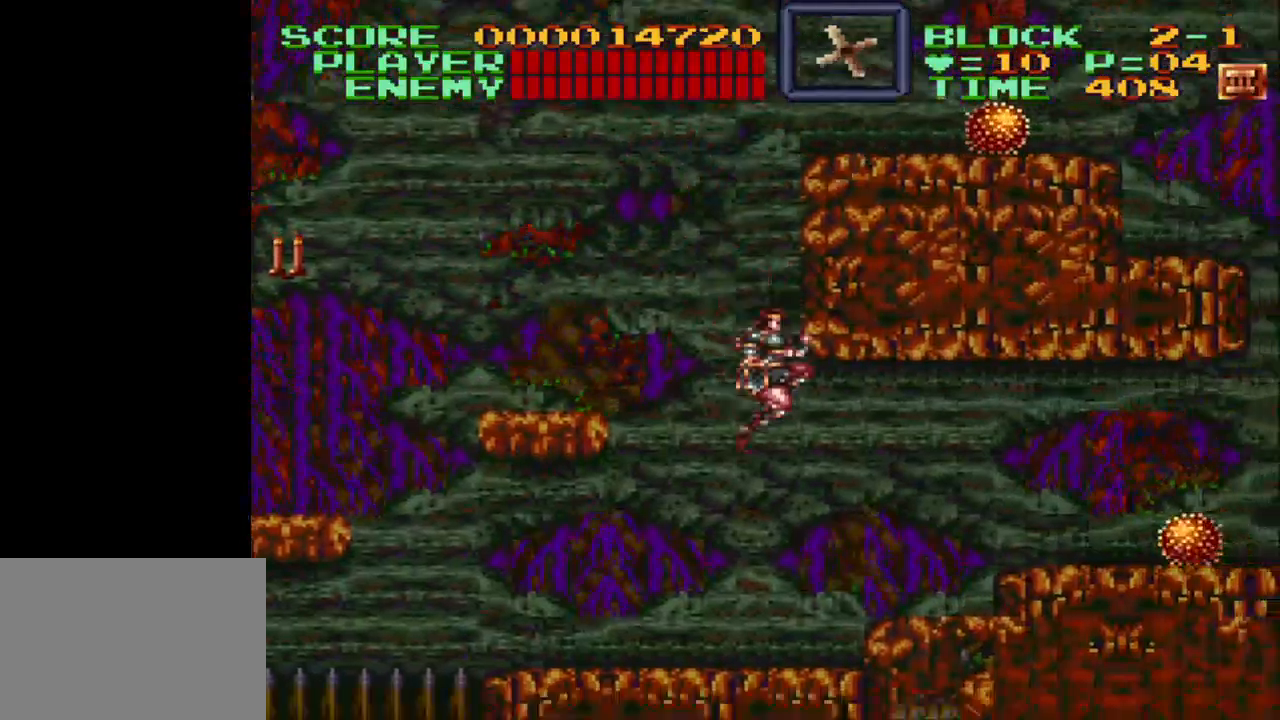
{"buttons": [], "events": [[133, "DPAD_UP", "up"], [167, "DPAD_RIGHT", "up"], [333, "DPAD_RIGHT", "down"], [467, "DPAD_RIGHT", "up"]]}
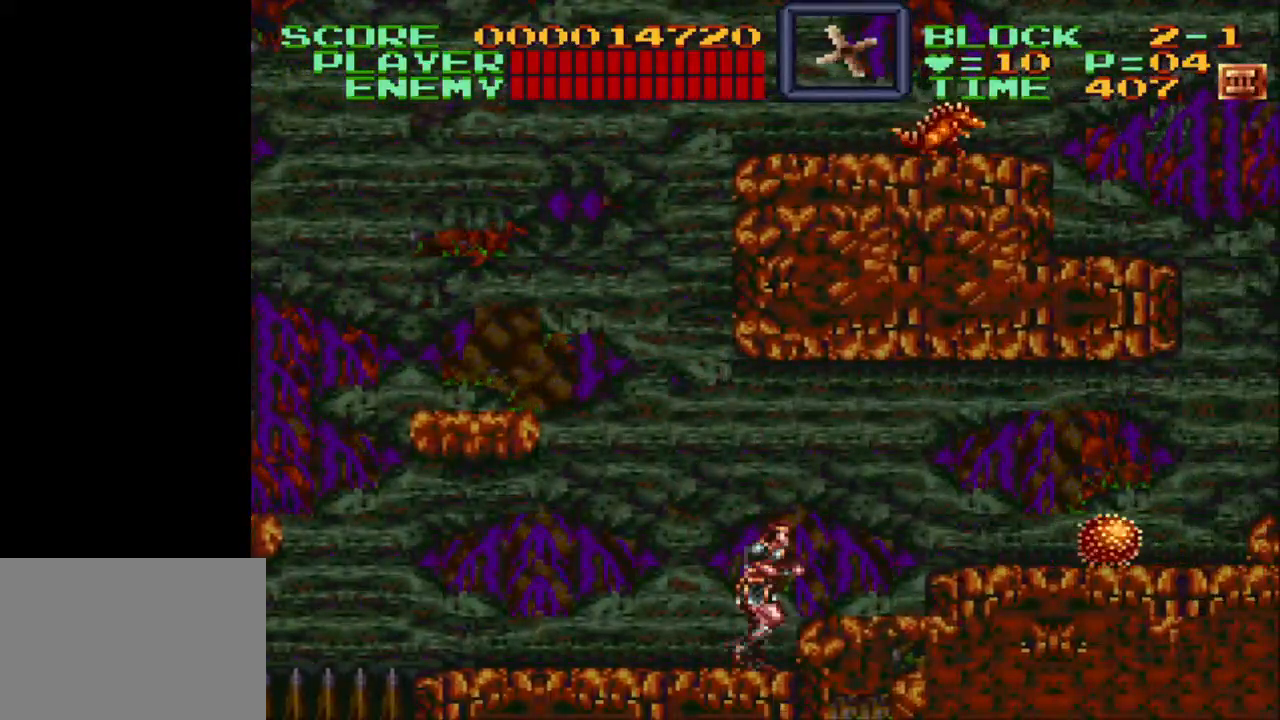
{"buttons": ["DPAD_LEFT"], "events": [[33, "DPAD_RIGHT", "down"], [167, "B", "down"], [217, "DPAD_RIGHT", "up"], [267, "B", "up"], [500, "DPAD_LEFT", "down"]]}
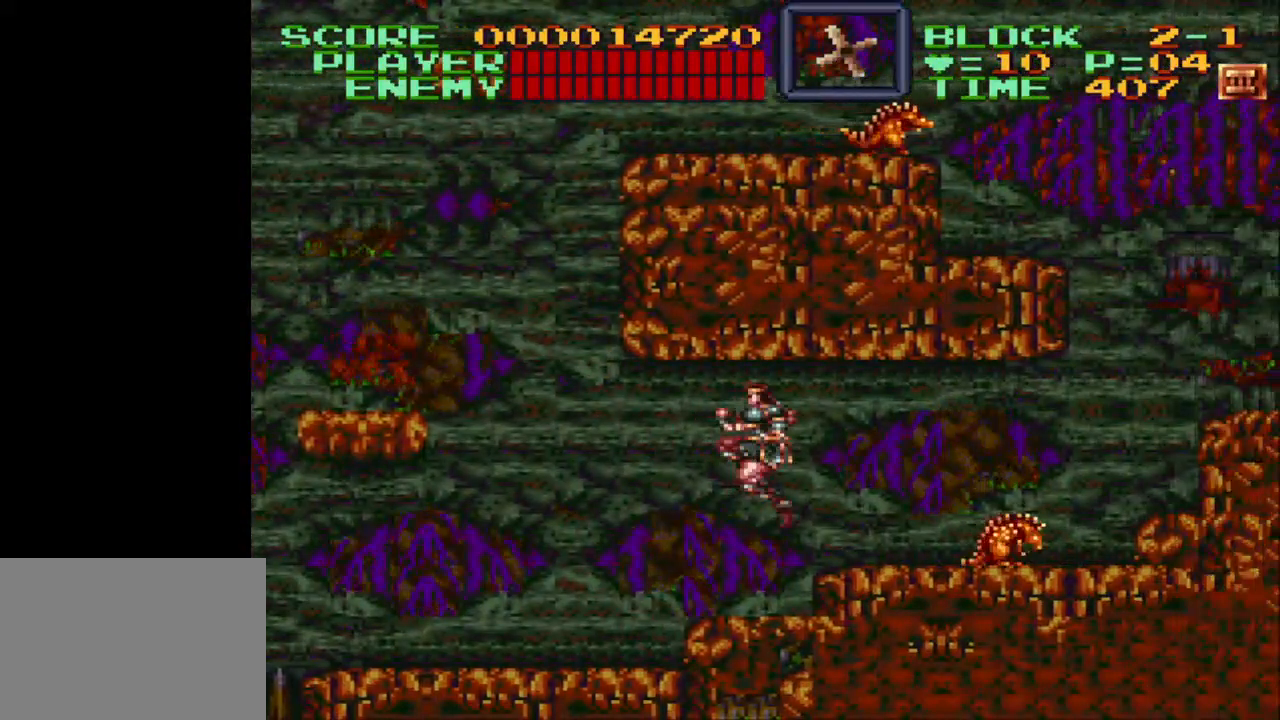
{"buttons": [], "events": [[250, "DPAD_LEFT", "up"], [283, "DPAD_RIGHT", "down"], [400, "Y", "down"], [417, "DPAD_RIGHT", "up"], [467, "Y", "up"]]}
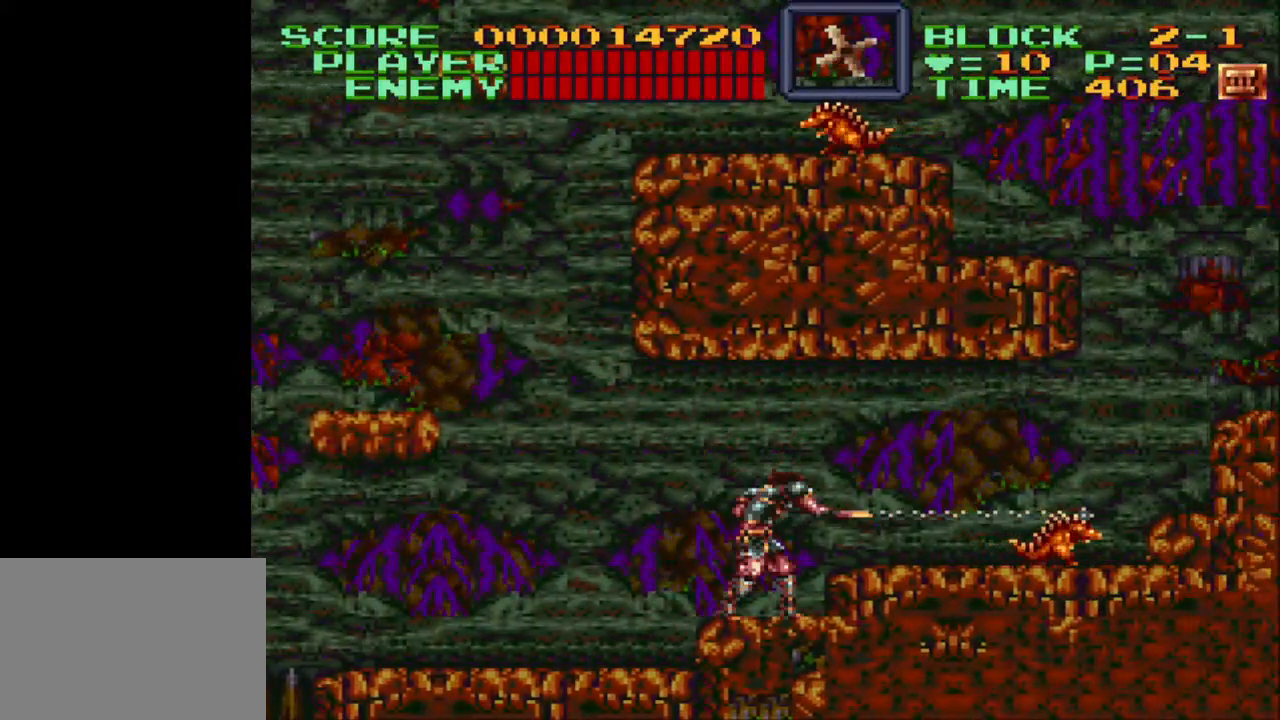
{"buttons": ["Y"], "events": [[33, "Y", "down"], [117, "Y", "up"], [183, "Y", "down"], [267, "Y", "up"], [333, "Y", "down"], [433, "Y", "up"], [500, "Y", "down"]]}